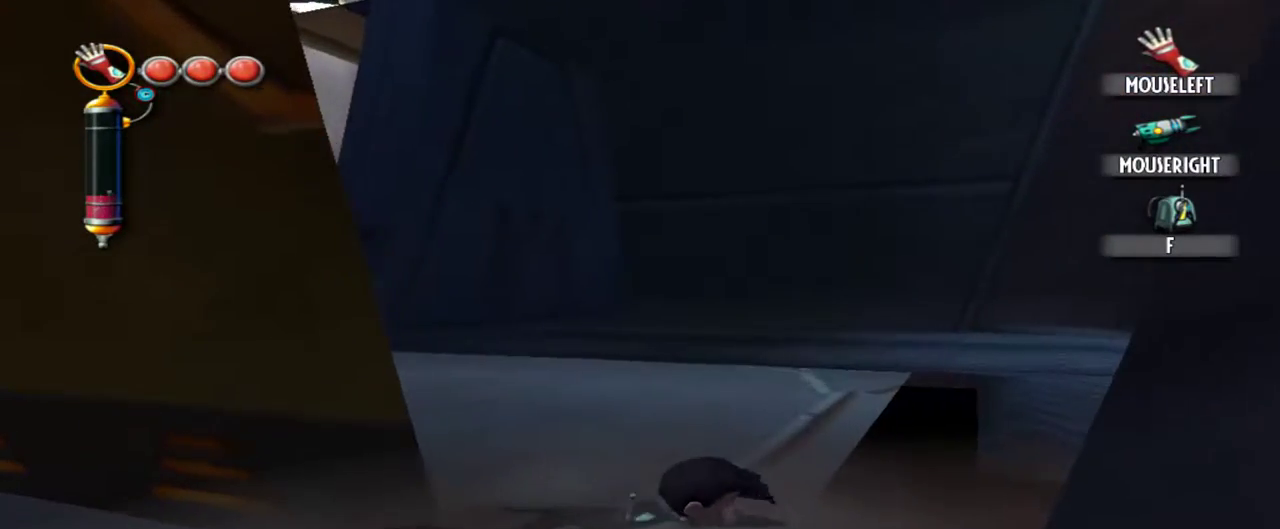
Gameplay with keyboard and mouse; each line is a JSON object with the keys and mouse buttons held at the frame after it. "events" lists presses ("down") and releases ("up") of "1", "2", "3", "4", "5", "a", "alt", "c", "caps_lock", "d", "e", "f", "g", "q", "r", "s", "shift", "space", "t", "tab", "v", "w", "x", "z", "mouse_left", "mouse_middle", "mouse_right", "mouse_mb4", "mouse_mb5", "mouse_wheel_up" and "mouse_wheel_down" between this image and that frame as [ms after this image, input, new state], when the widget could be followed in between. "mouse_left", "mouse_middle", "mouse_right", "mouse_mb4", "mouse_mb5", "mouse_wheel_up", "mouse_wheel_down" = the "left", "middle", "right", "mb4", "mb5", "wheel_up", "wheel_down" buttons of the "mouse" list. No other keys are recorded. Not read: mouse_move.
{"keys": [], "mouse": [], "events": [[284, "w", "down"], [384, "w", "up"]]}
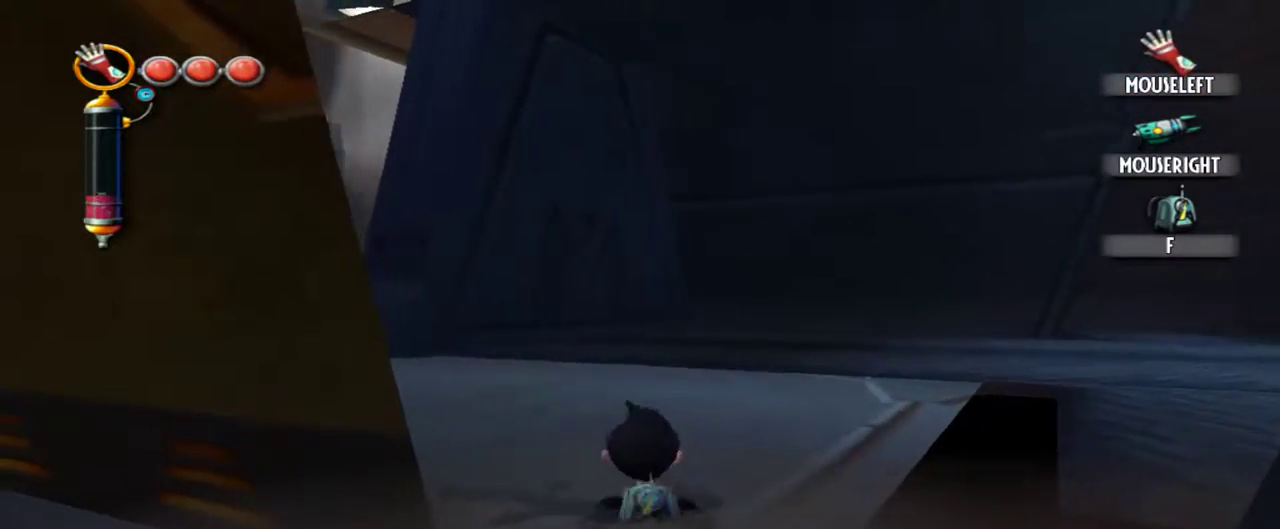
{"keys": [], "mouse": [], "events": [[67, "w", "down"], [200, "w", "up"], [350, "e", "down"], [484, "e", "up"]]}
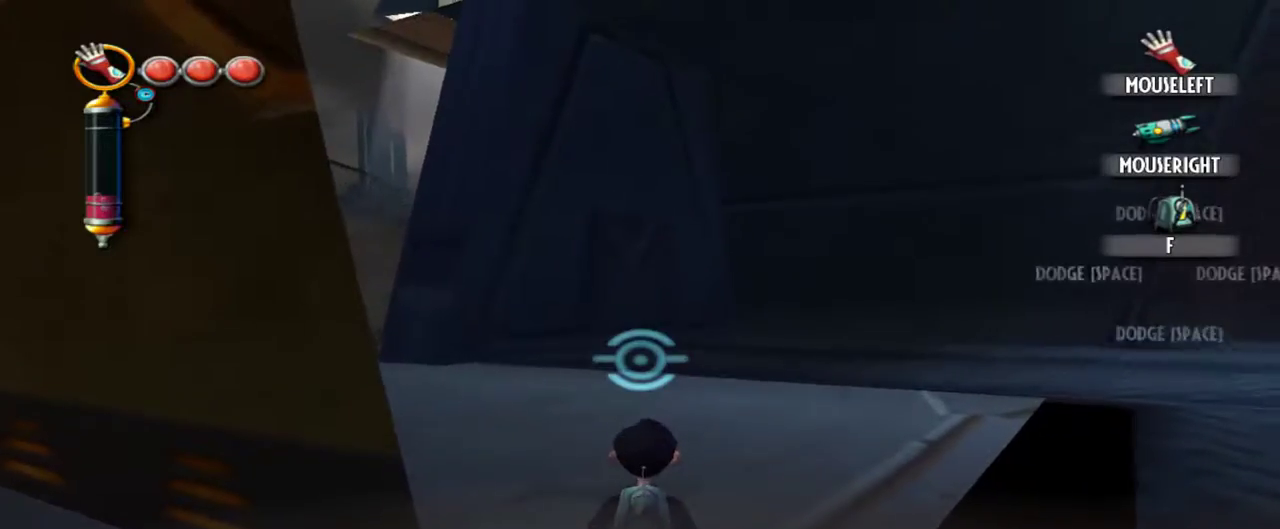
{"keys": ["d", "space"], "mouse": [], "events": [[267, "d", "down"], [400, "space", "down"]]}
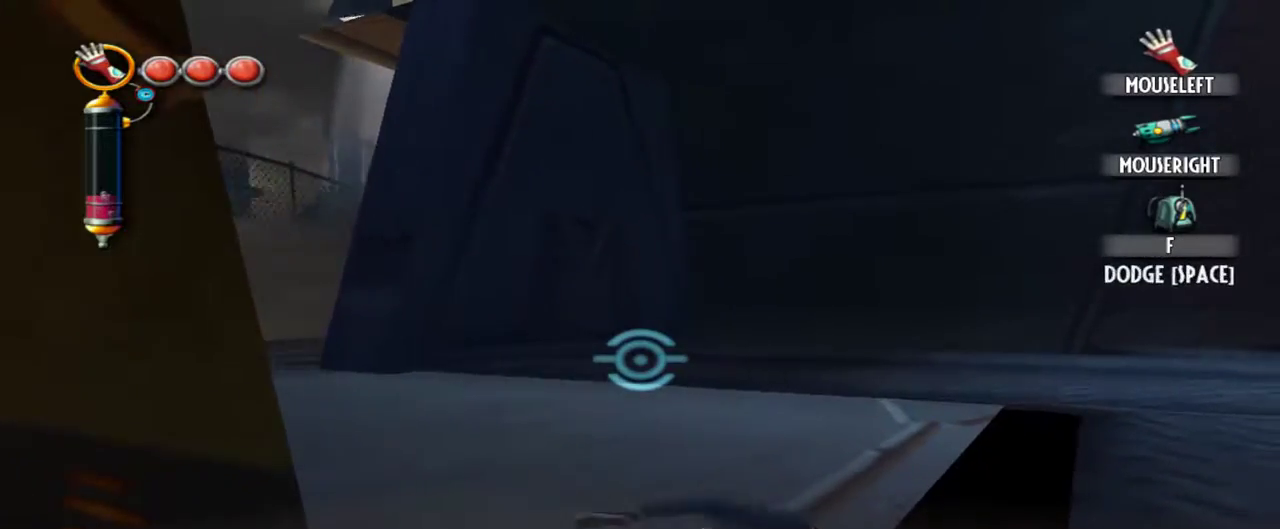
{"keys": ["d", "space"], "mouse": [], "events": []}
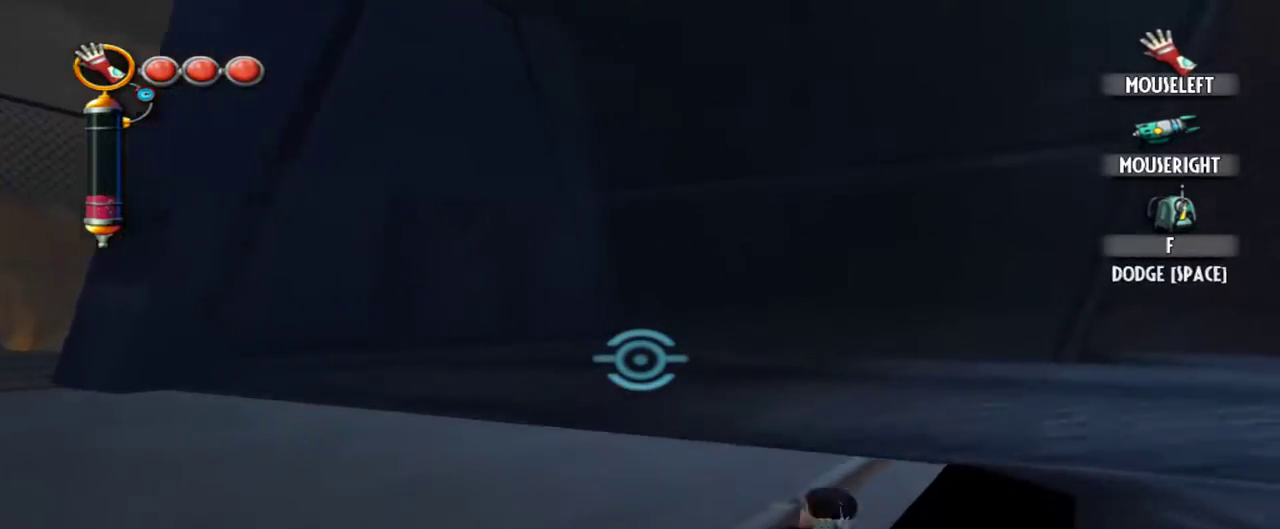
{"keys": ["d", "space"], "mouse": [], "events": []}
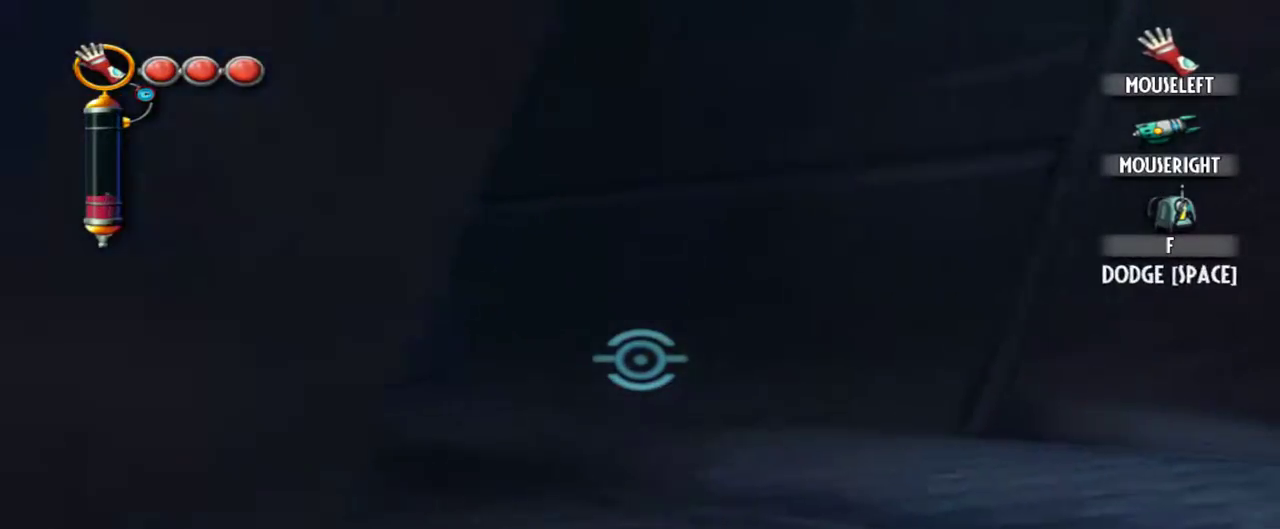
{"keys": ["d", "space"], "mouse": [], "events": []}
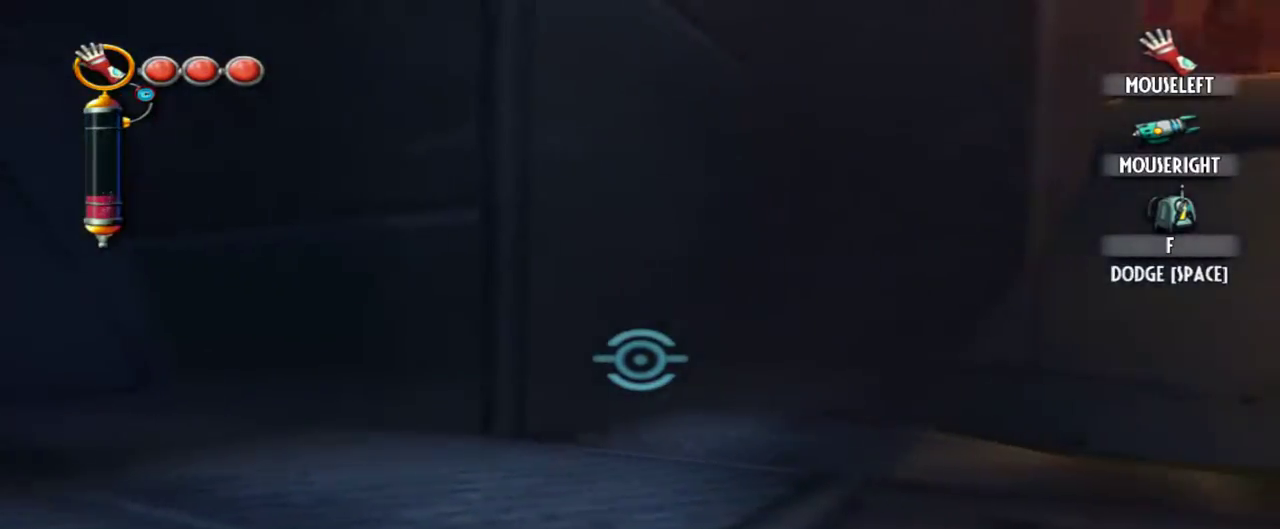
{"keys": ["d", "w"], "mouse": [], "events": [[50, "d", "up"], [150, "space", "up"], [184, "e", "down"], [334, "e", "up"], [334, "w", "down"], [467, "d", "down"]]}
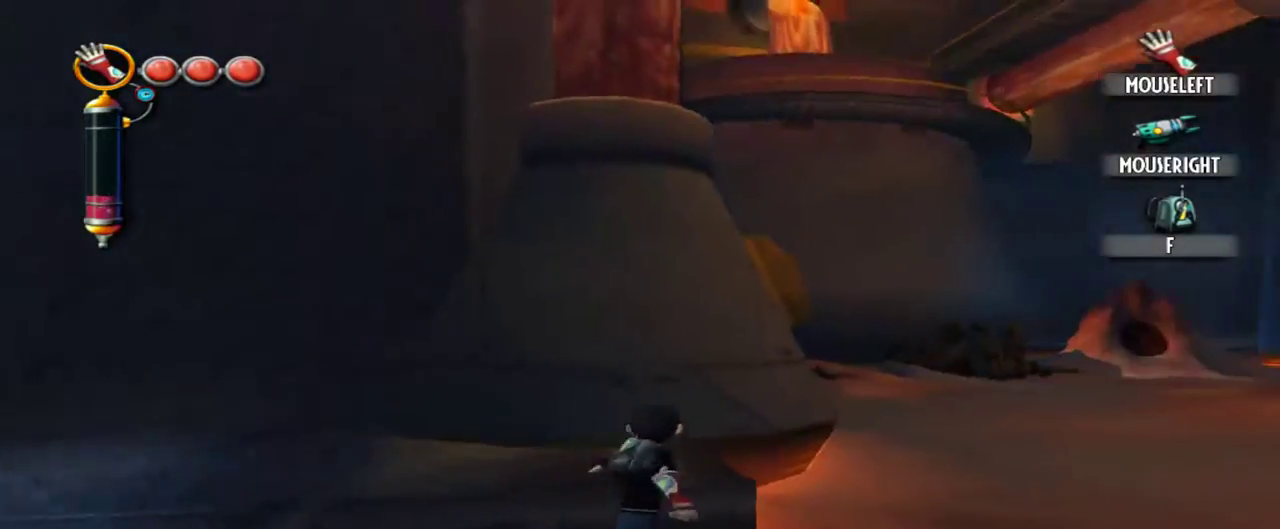
{"keys": ["d", "w"], "mouse": [], "events": []}
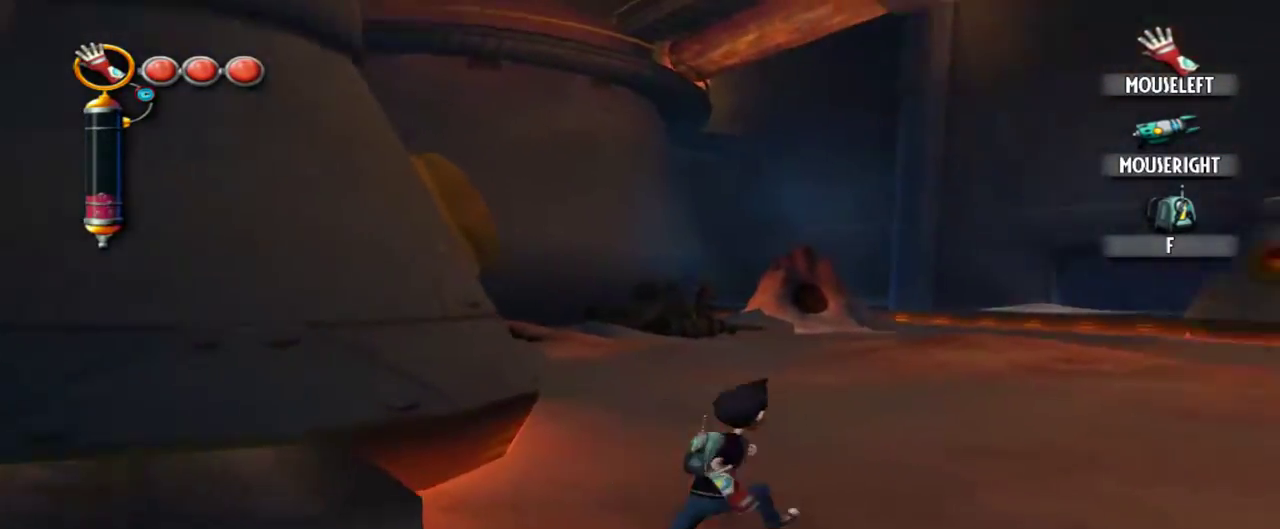
{"keys": ["w"], "mouse": [], "events": [[417, "d", "up"]]}
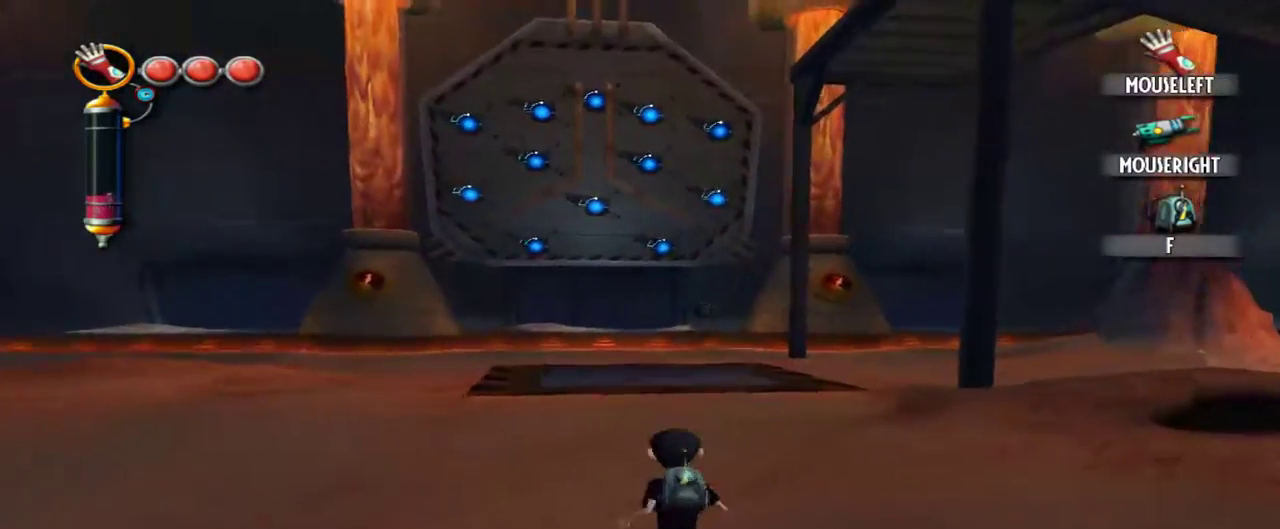
{"keys": ["w"], "mouse": [], "events": []}
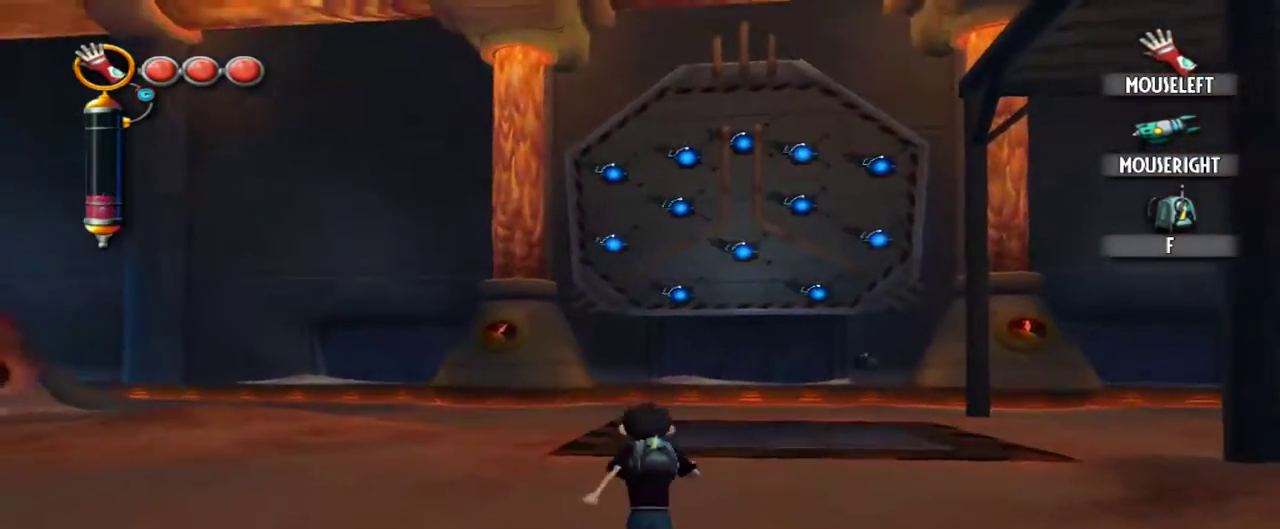
{"keys": ["w"], "mouse": [], "events": []}
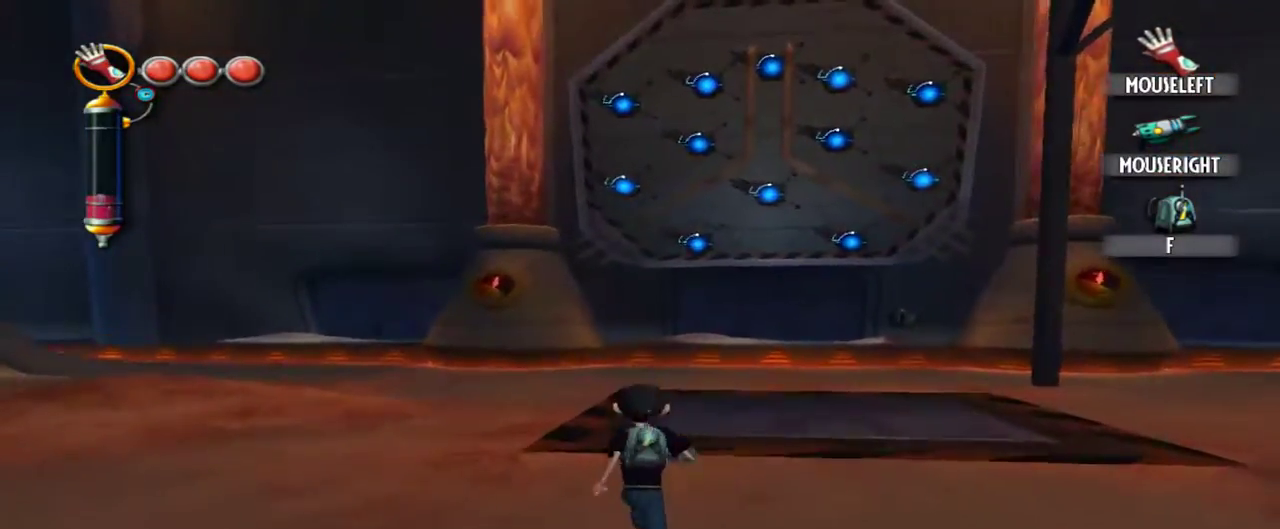
{"keys": ["w"], "mouse": [], "events": []}
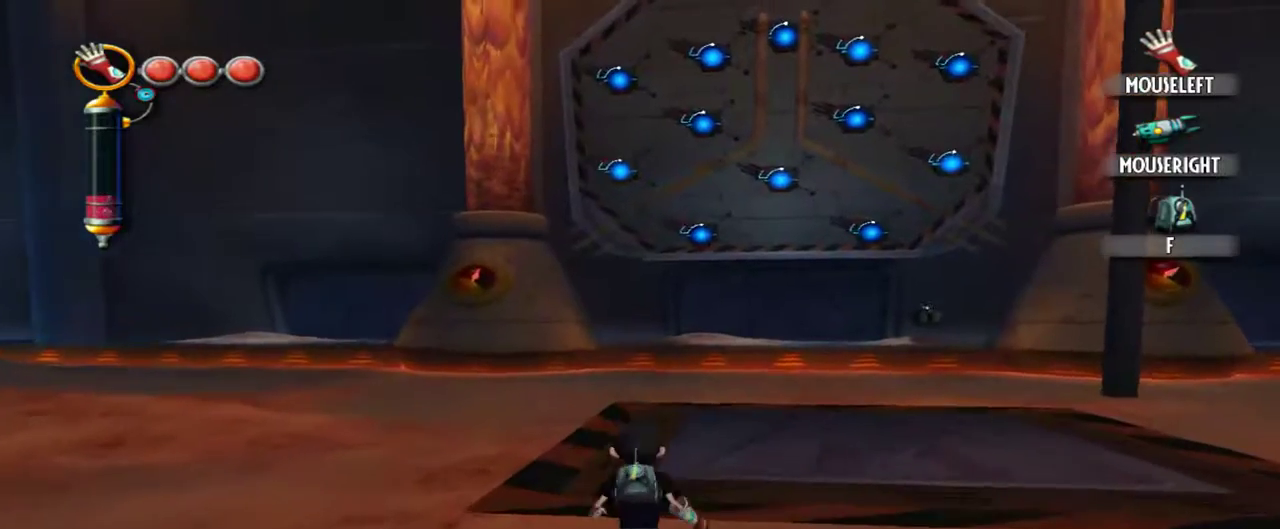
{"keys": [], "mouse": [], "events": [[334, "w", "up"]]}
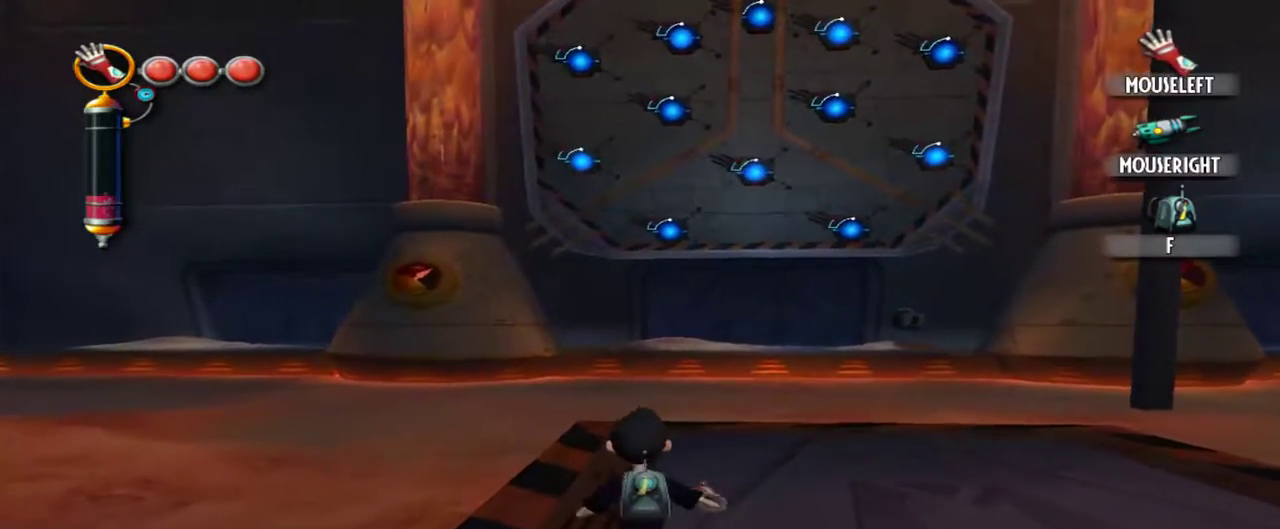
{"keys": [], "mouse": [], "events": [[150, "w", "down"], [250, "w", "up"]]}
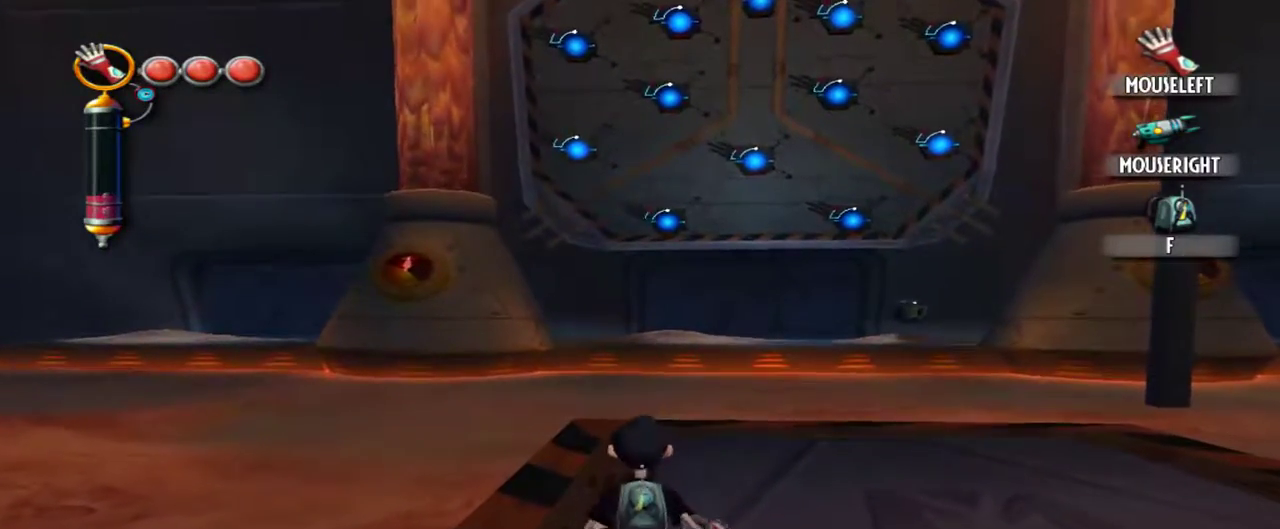
{"keys": [], "mouse": [], "events": [[34, "w", "down"], [84, "w", "up"]]}
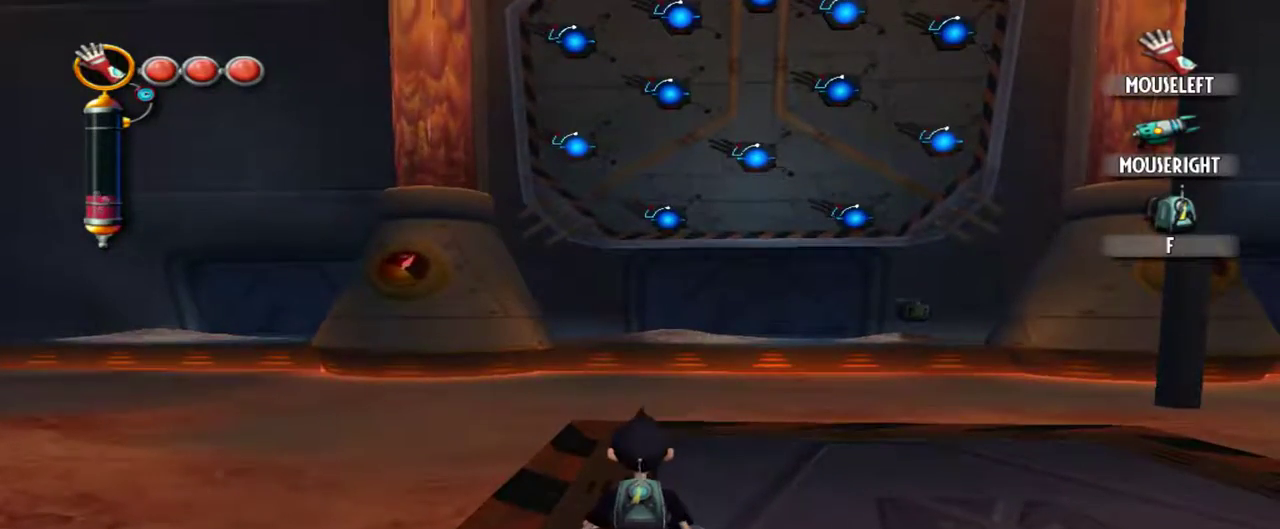
{"keys": [], "mouse": [], "events": []}
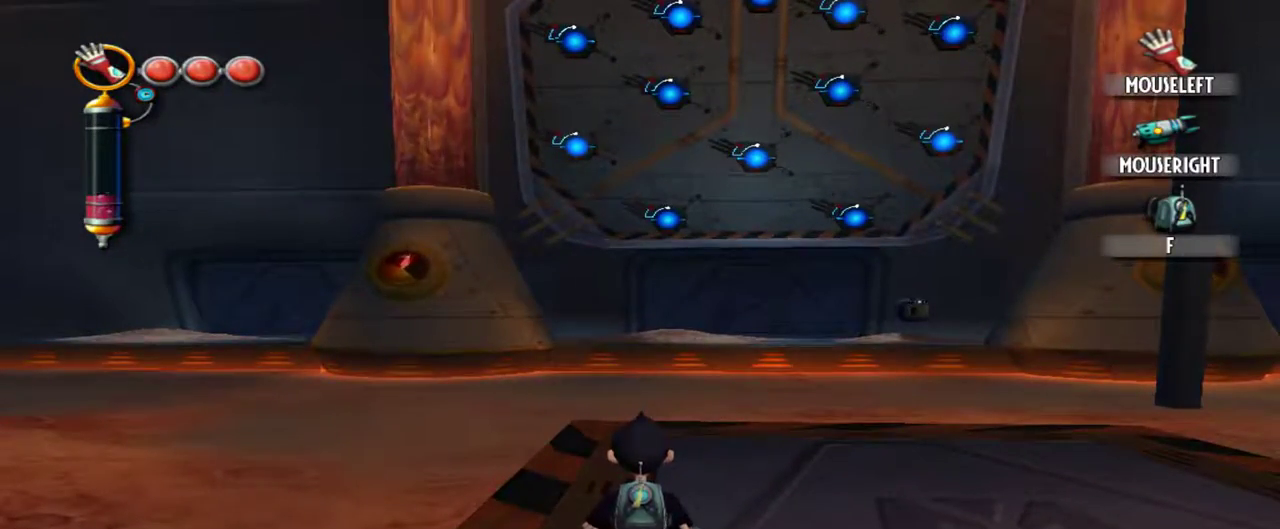
{"keys": [], "mouse": [], "events": [[150, "w", "down"], [200, "w", "up"]]}
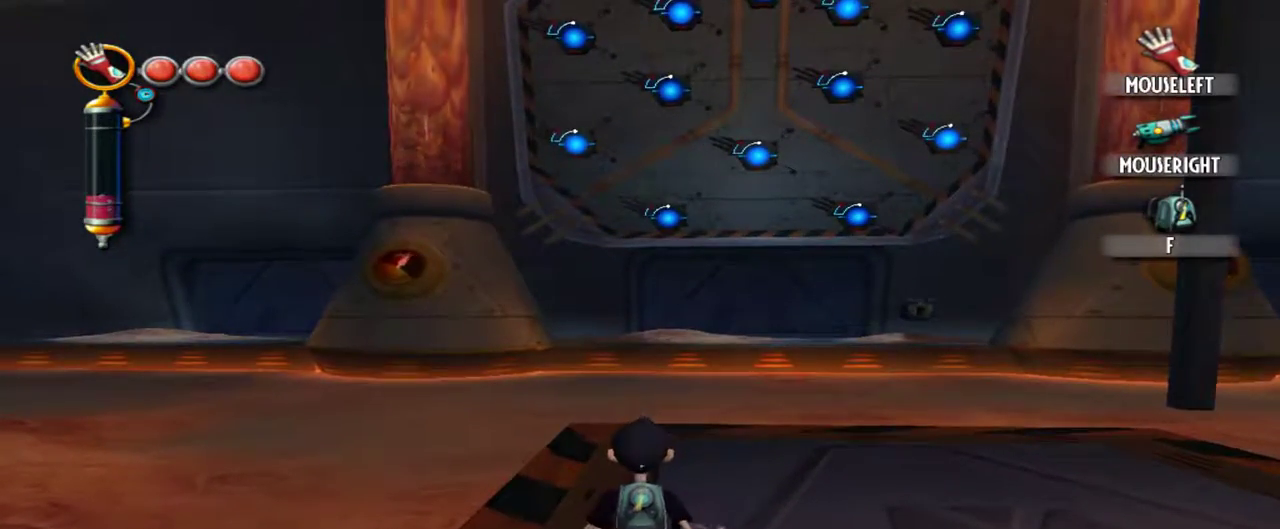
{"keys": [], "mouse": [], "events": []}
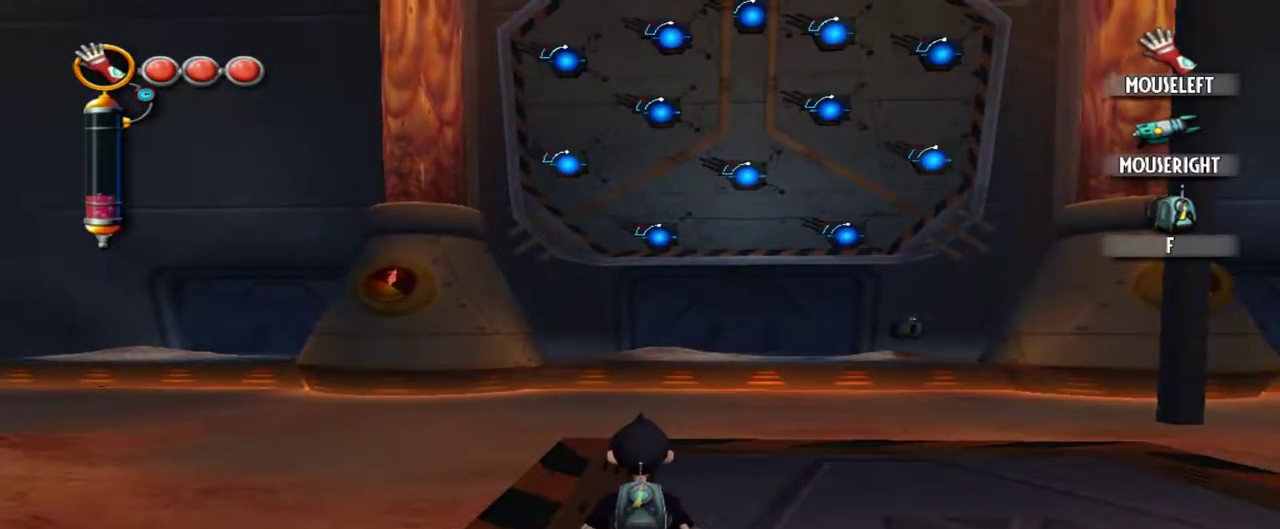
{"keys": ["q"], "mouse": ["left"], "events": [[50, "q", "down"], [184, "mouse_left", "down"]]}
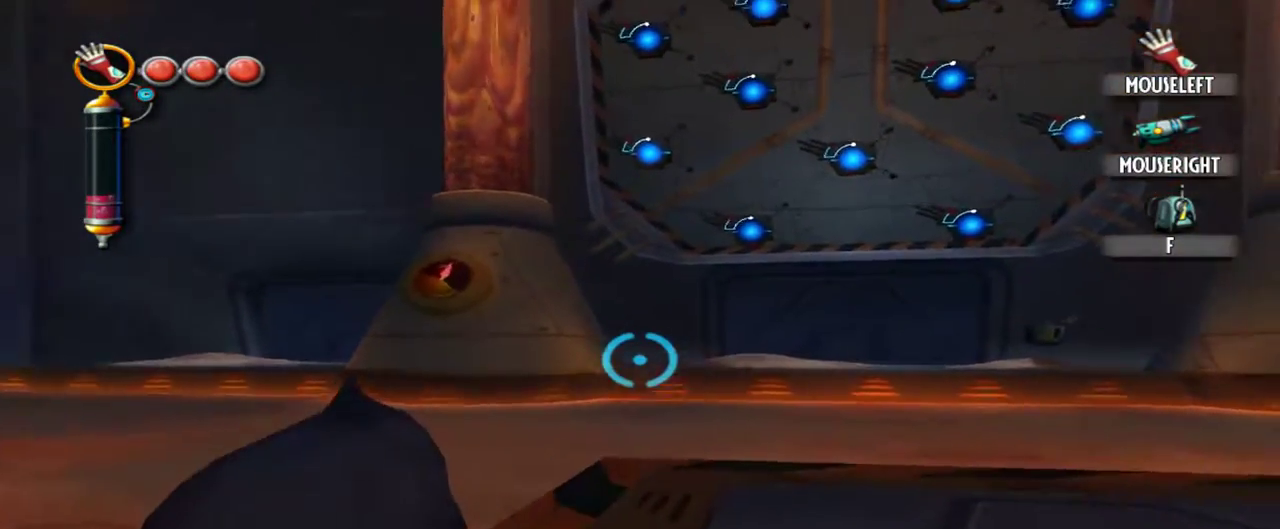
{"keys": ["q"], "mouse": ["left"]}
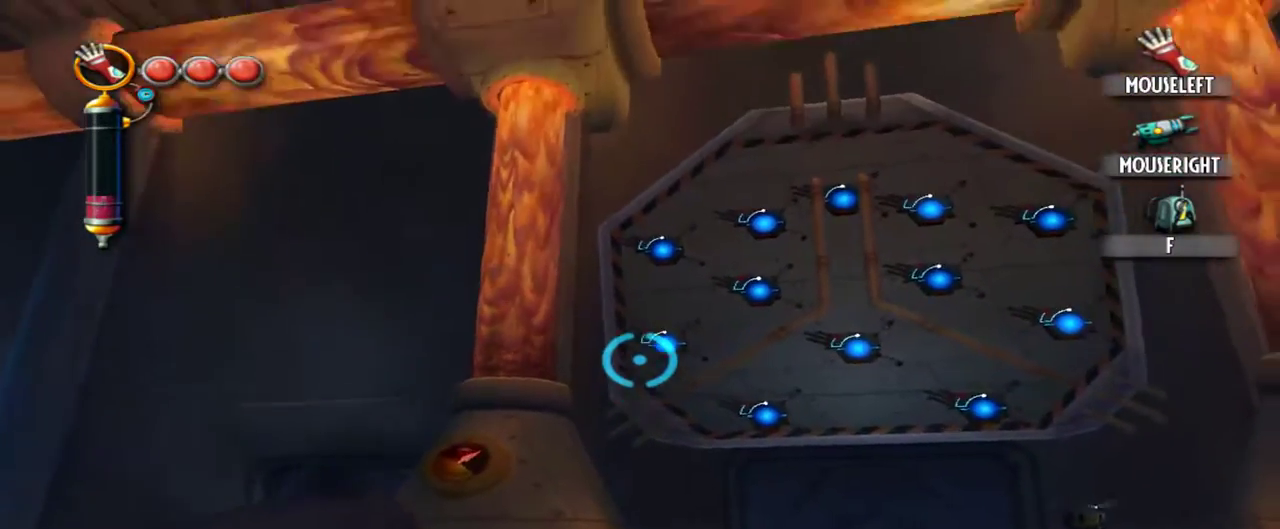
{"keys": ["q"], "mouse": ["left"], "events": []}
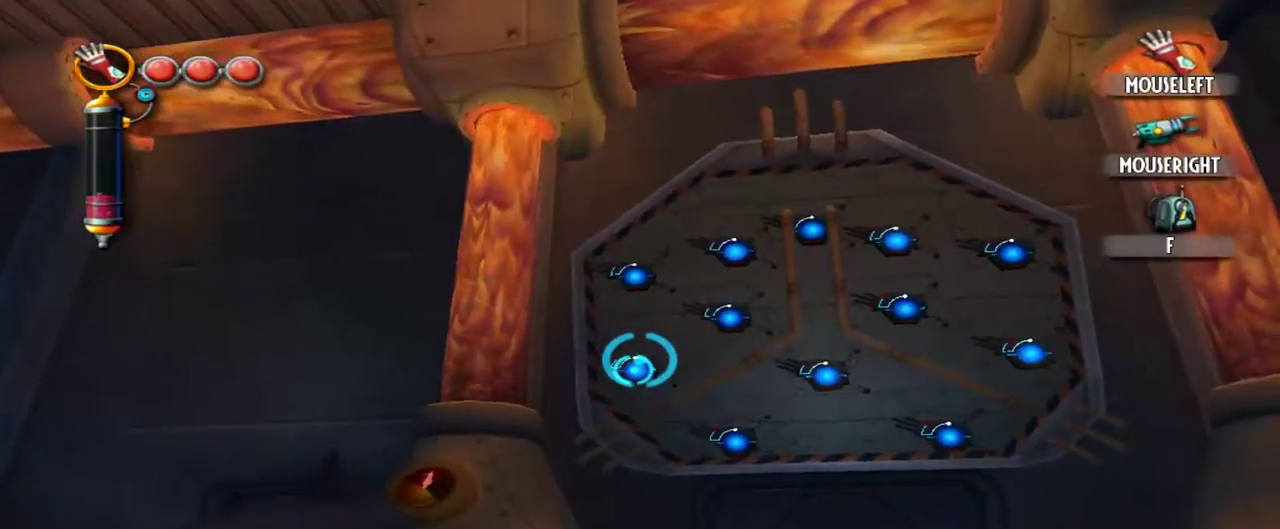
{"keys": ["q"], "mouse": ["left"], "events": []}
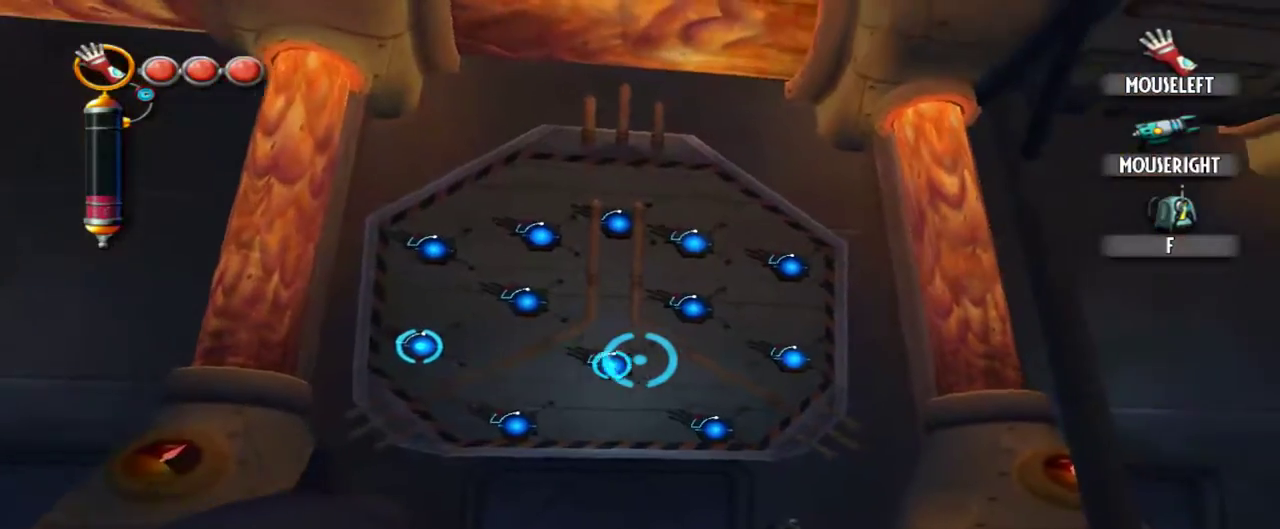
{"keys": ["q"], "mouse": ["left"], "events": []}
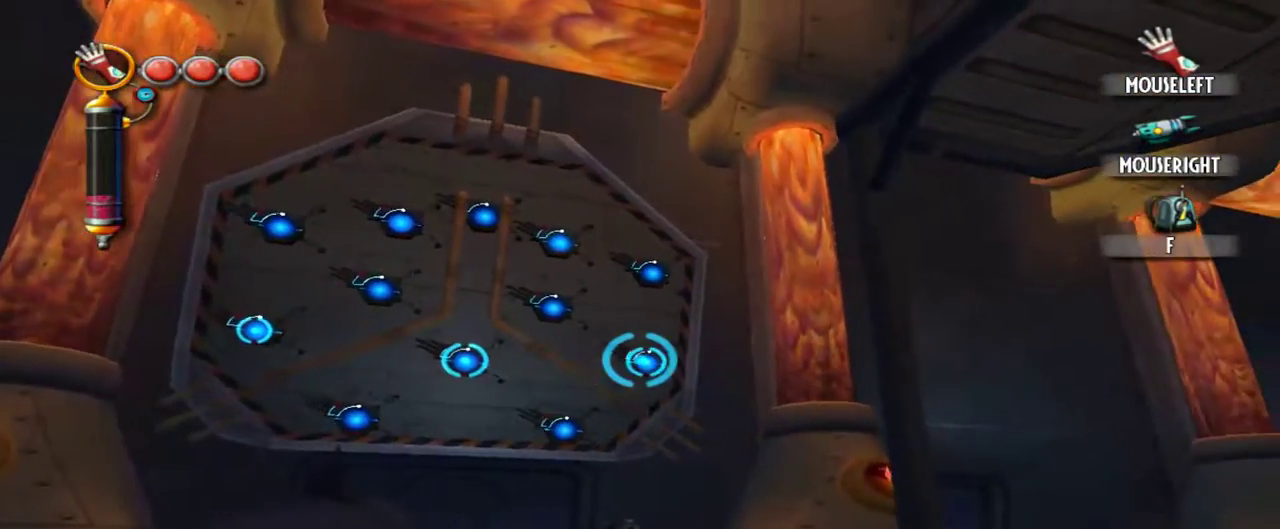
{"keys": ["q"], "mouse": ["left"], "events": []}
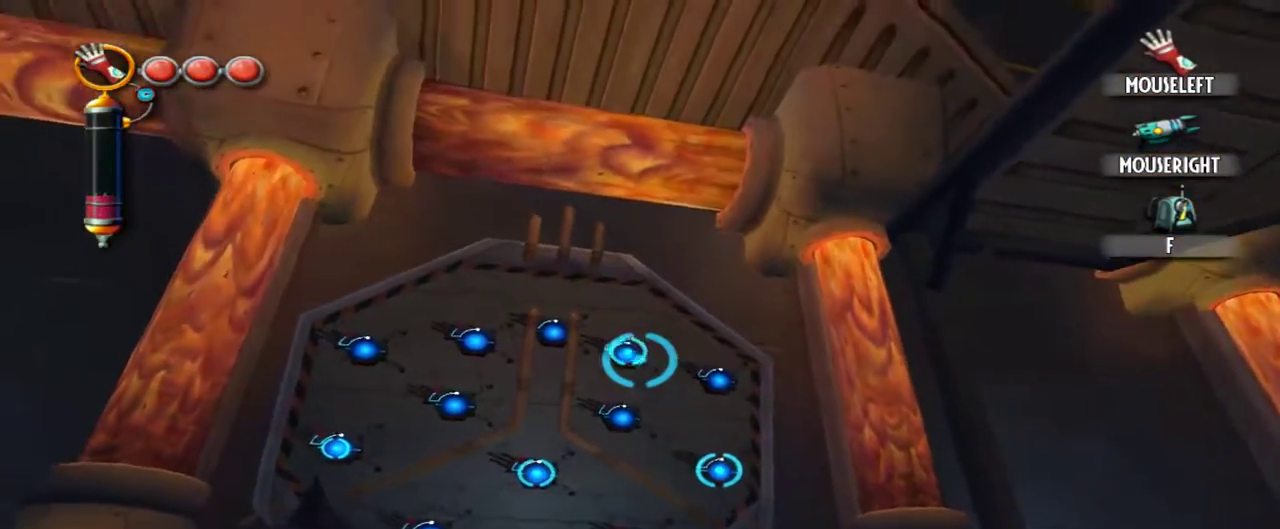
{"keys": ["q"], "mouse": ["left"], "events": []}
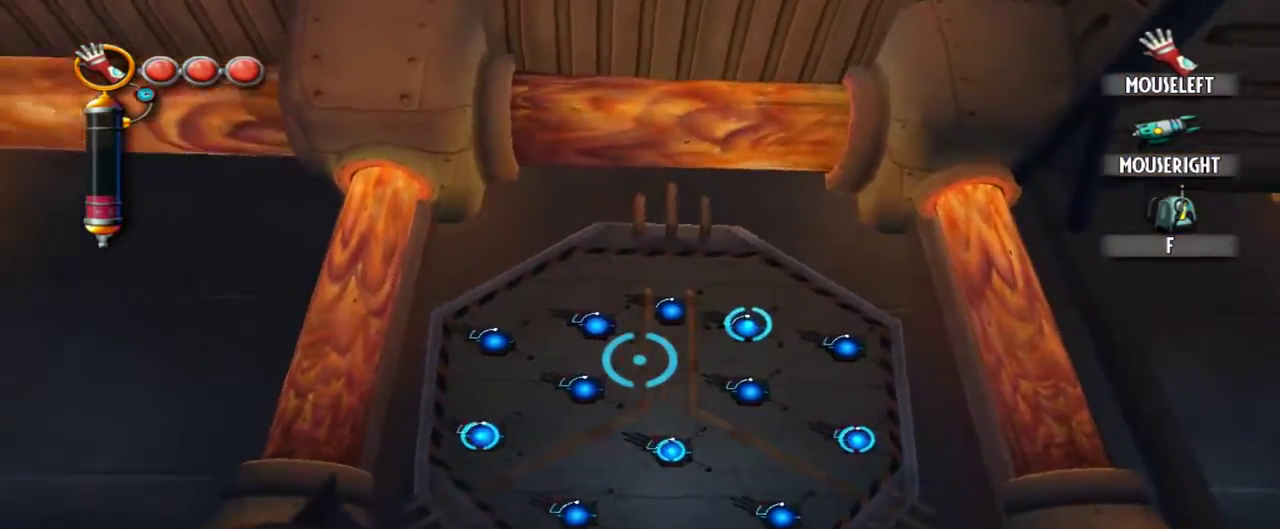
{"keys": ["q"], "mouse": [], "events": [[484, "mouse_left", "up"]]}
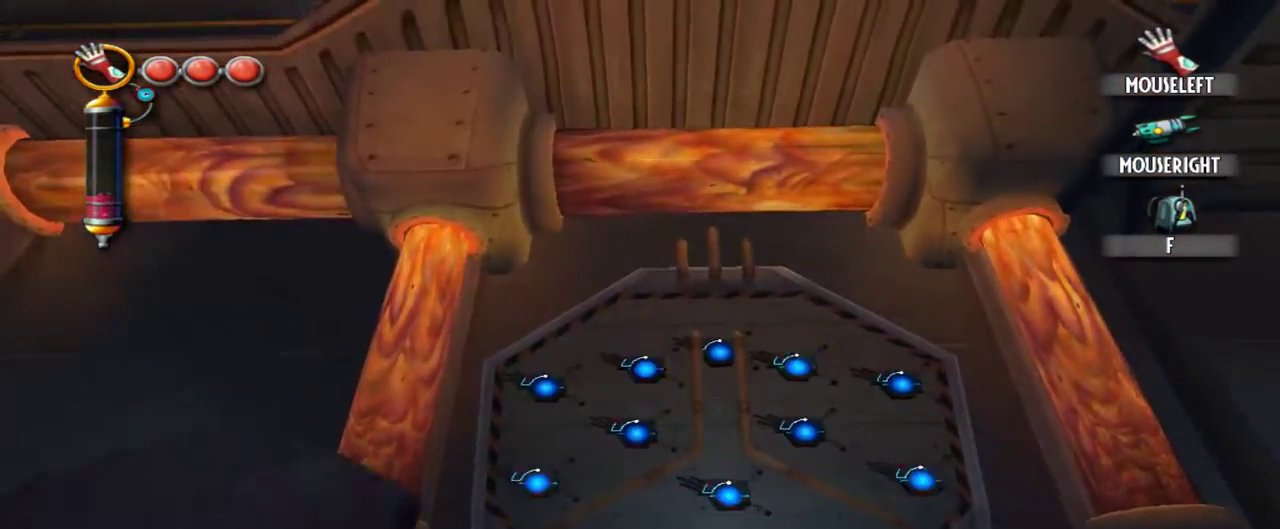
{"keys": [], "mouse": [], "events": [[34, "q", "up"]]}
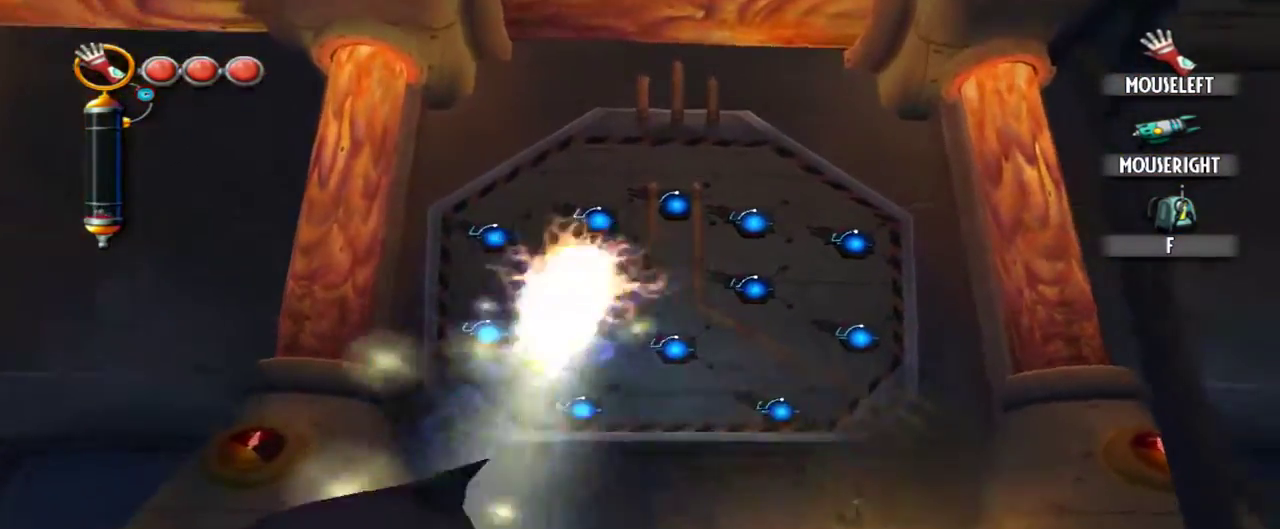
{"keys": [], "mouse": [], "events": []}
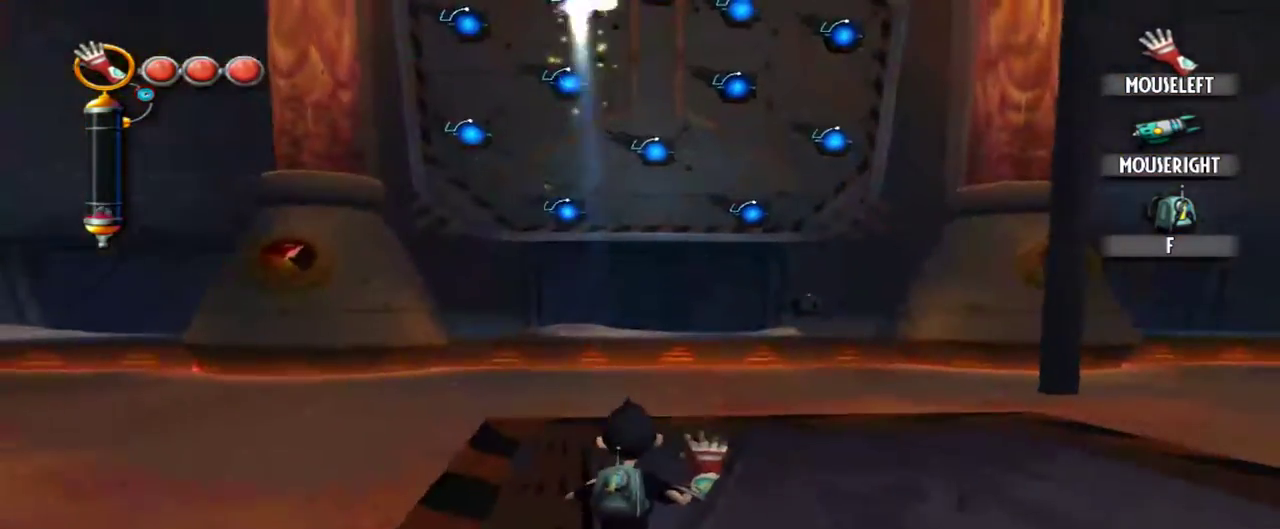
{"keys": [], "mouse": [], "events": []}